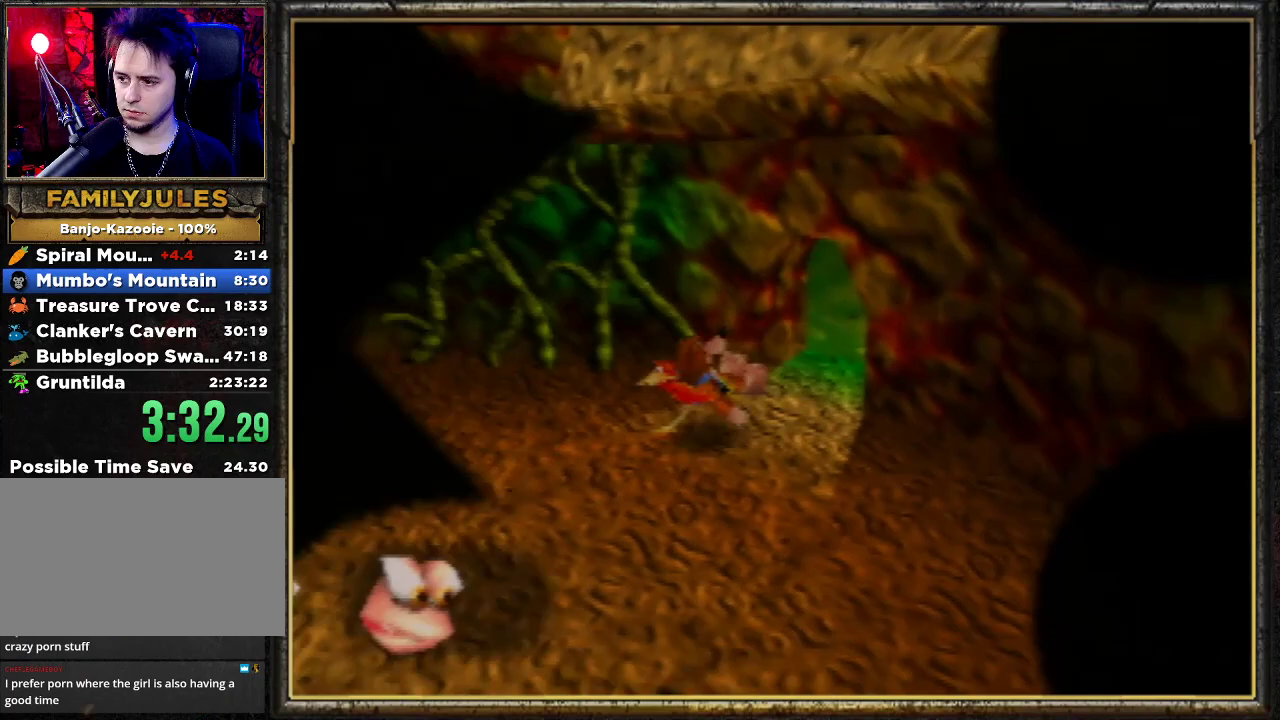
Gameplay with a controller (Nintendo layout); each line is a JSON object with the inputs held at the frame after it. "events" lists button and stick changes between this image and that frame as [ms after this image, input, new state], when the widget could be followed in between. Not read: L3 R3.
{"buttons": ["A", "Z"], "left_stick": "up-left", "events": [[133, "left_stick", "left"], [400, "A", "down"], [467, "left_stick", "up-left"]]}
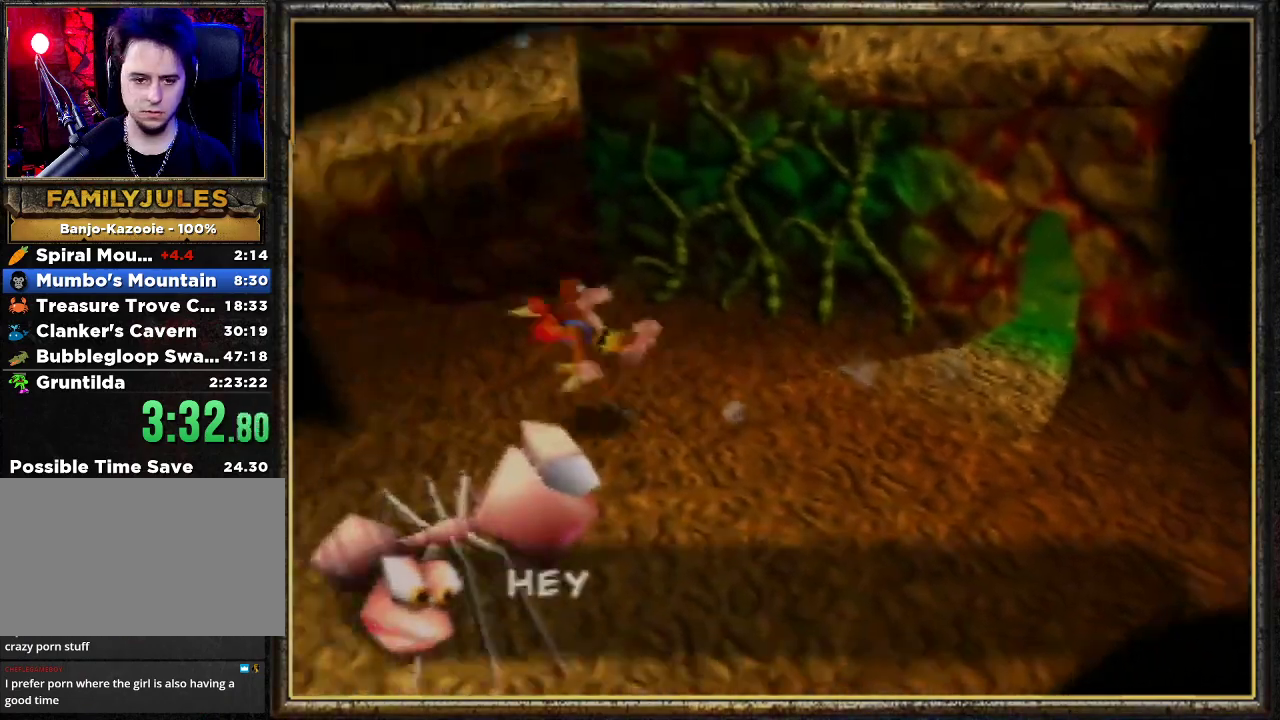
{"buttons": ["A", "Z"], "left_stick": "up", "events": [[133, "left_stick", "up"]]}
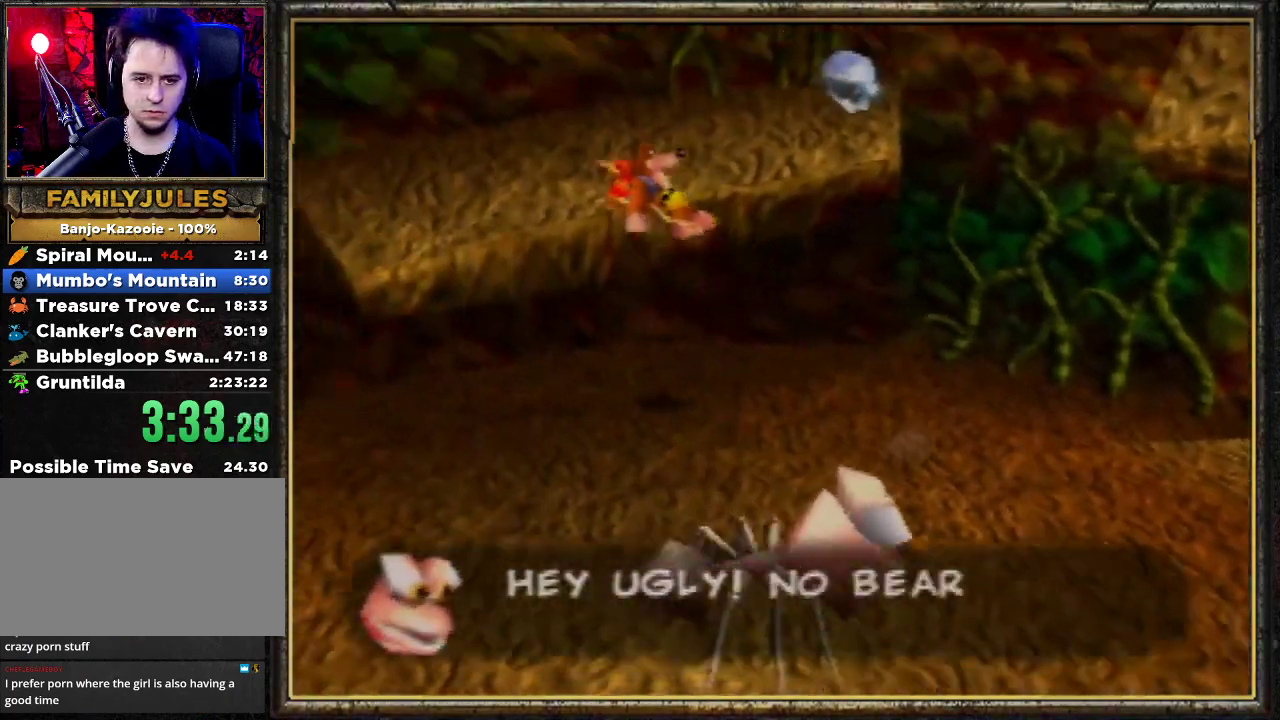
{"buttons": ["Z"], "left_stick": "down-right", "events": [[33, "left_stick", "up-right"], [167, "A", "up"], [200, "left_stick", "right"], [333, "left_stick", "down-right"]]}
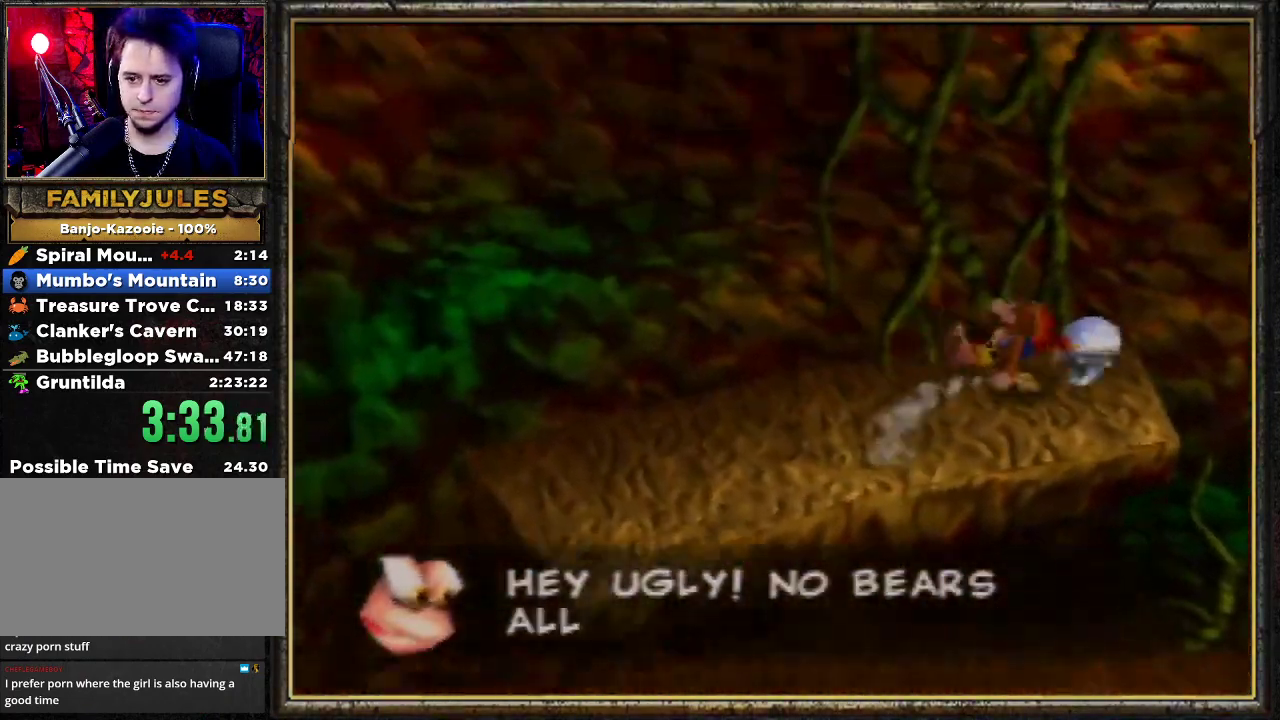
{"buttons": ["A", "Z"], "left_stick": "right", "events": [[67, "A", "down"], [333, "left_stick", "right"]]}
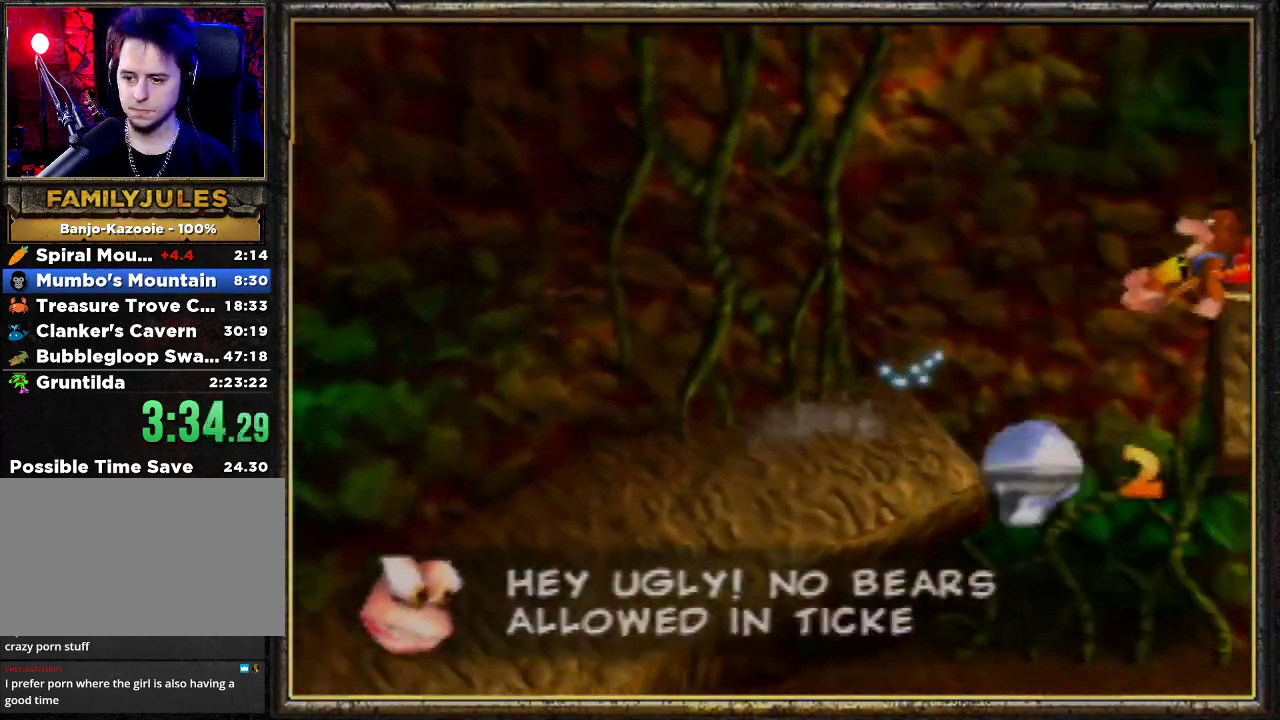
{"buttons": ["Z"], "left_stick": "right", "events": [[100, "left_stick", "up-right"], [467, "left_stick", "right"], [500, "A", "up"]]}
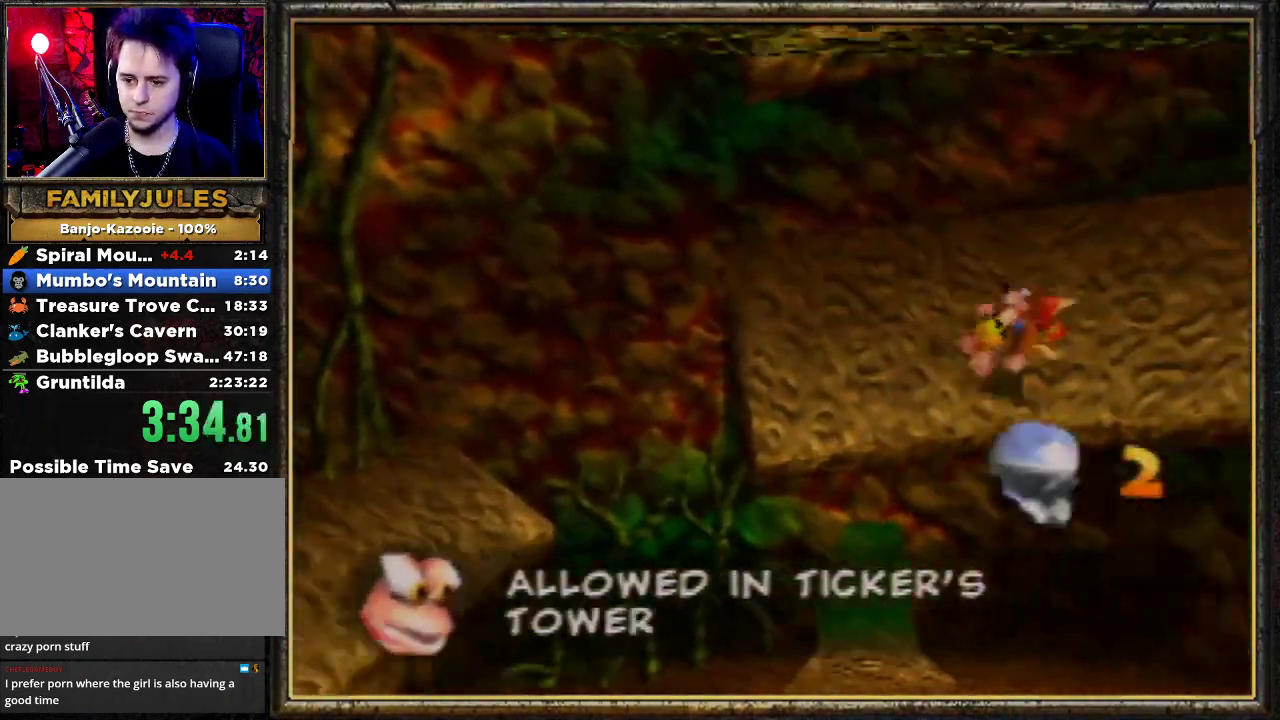
{"buttons": ["A", "Z"], "left_stick": "down-right", "events": [[67, "left_stick", "down-right"], [167, "A", "down"]]}
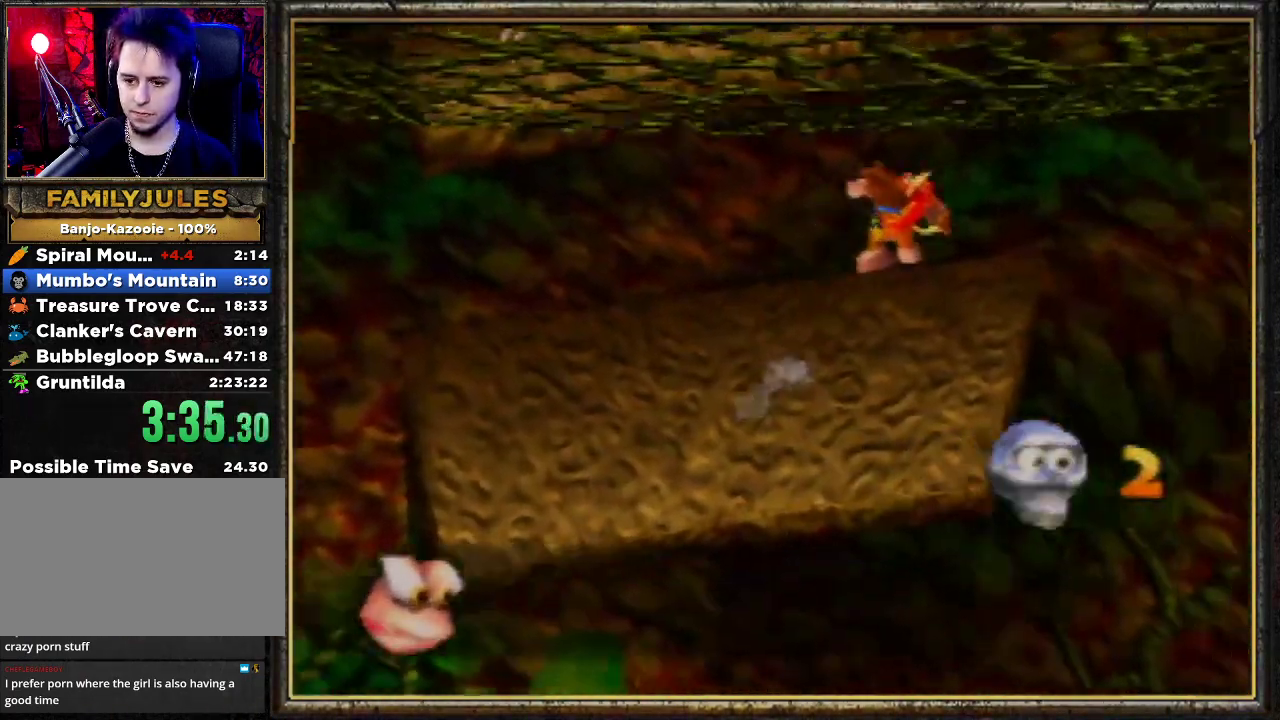
{"buttons": ["Z"], "left_stick": "up-right", "events": [[67, "left_stick", "right"], [367, "left_stick", "up-right"], [500, "A", "up"]]}
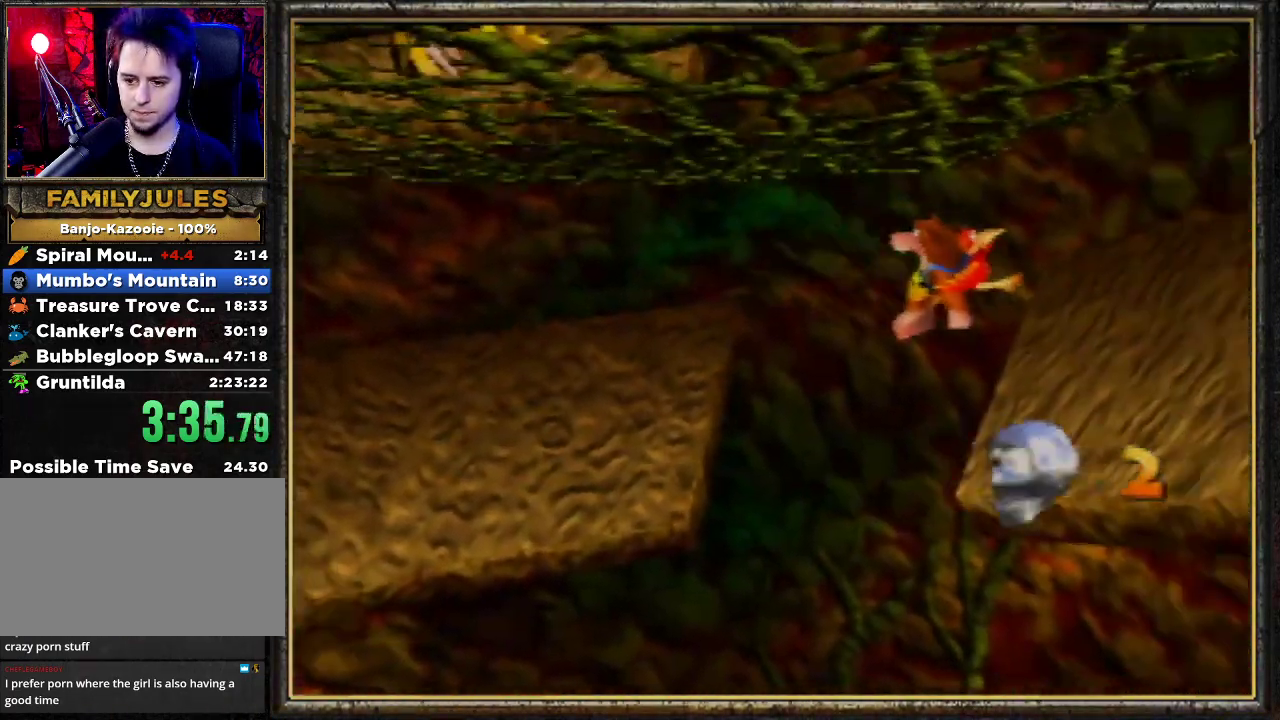
{"buttons": ["A", "Z"], "left_stick": "down", "events": [[100, "left_stick", "down"], [233, "A", "down"]]}
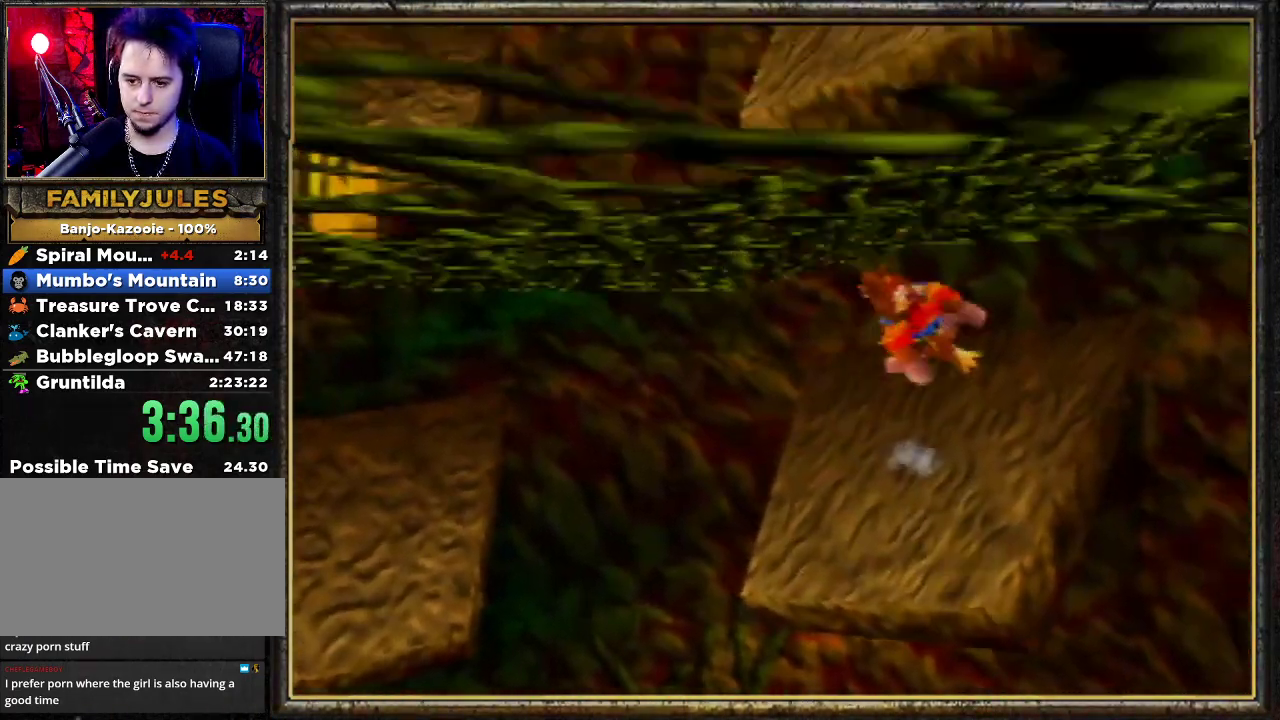
{"buttons": ["A", "Z"], "left_stick": "right", "events": [[267, "left_stick", "down-right"], [367, "left_stick", "right"]]}
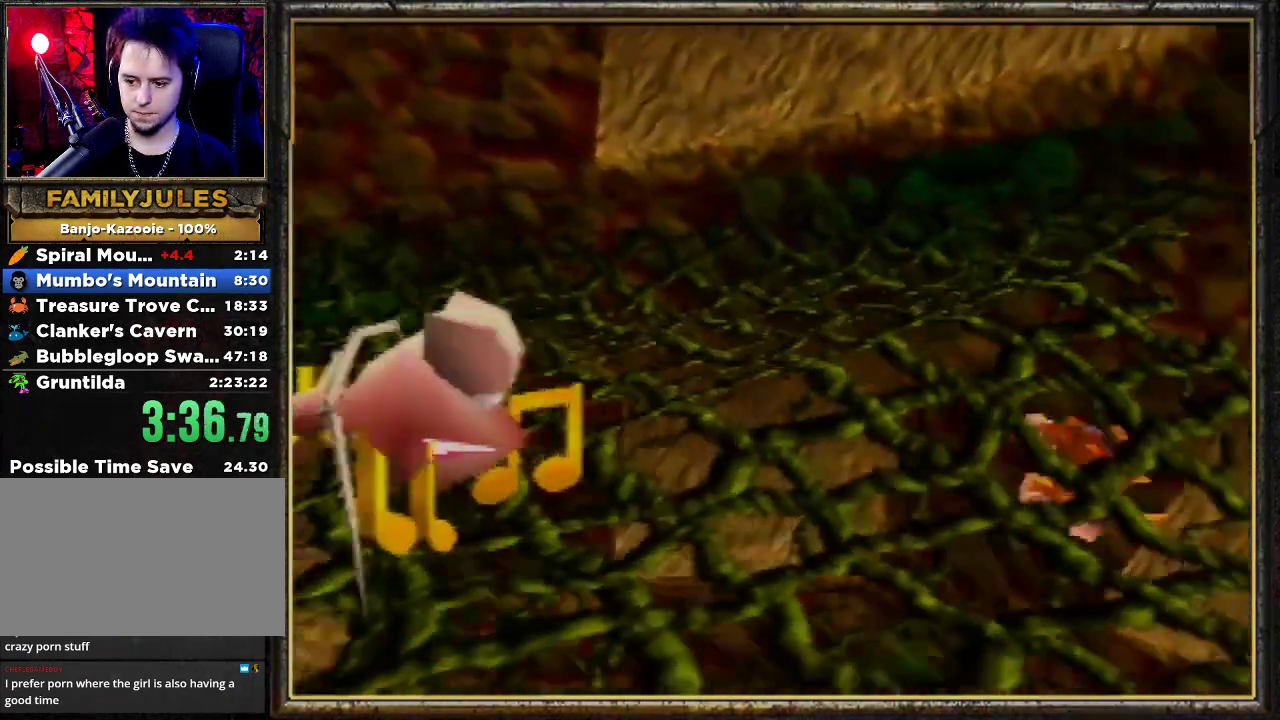
{"buttons": ["A", "Z"], "left_stick": "down-left", "events": [[167, "A", "up"], [267, "A", "down"], [300, "left_stick", "down"], [367, "left_stick", "down-left"]]}
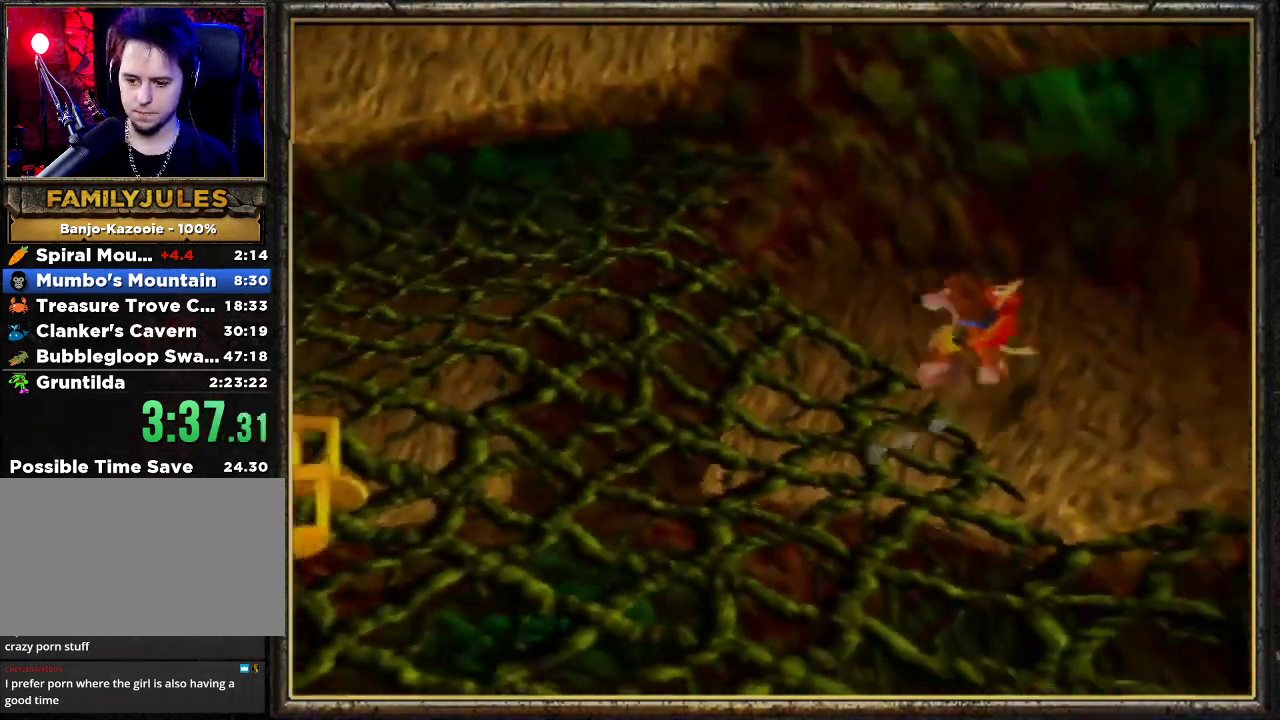
{"buttons": ["A", "Z"], "left_stick": "down-left", "events": []}
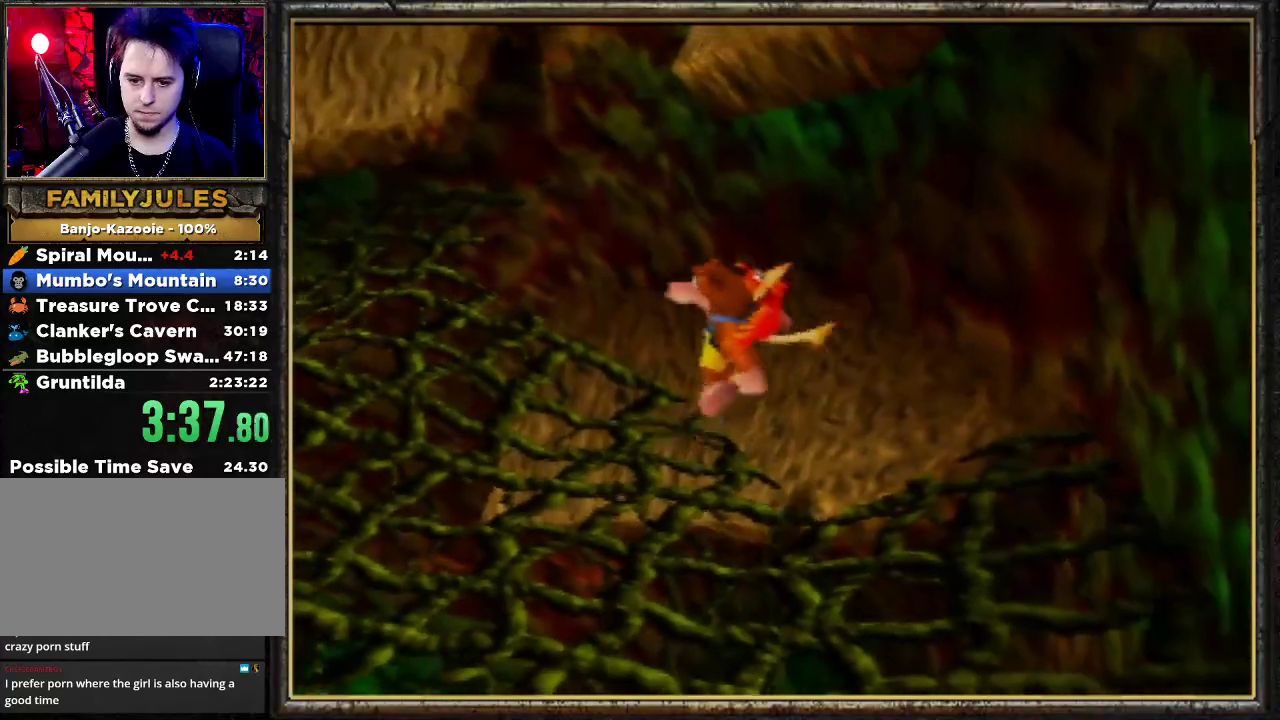
{"buttons": ["A"], "left_stick": "left", "events": [[33, "A", "up"], [167, "left_stick", "left"], [500, "A", "down"], [500, "Z", "up"]]}
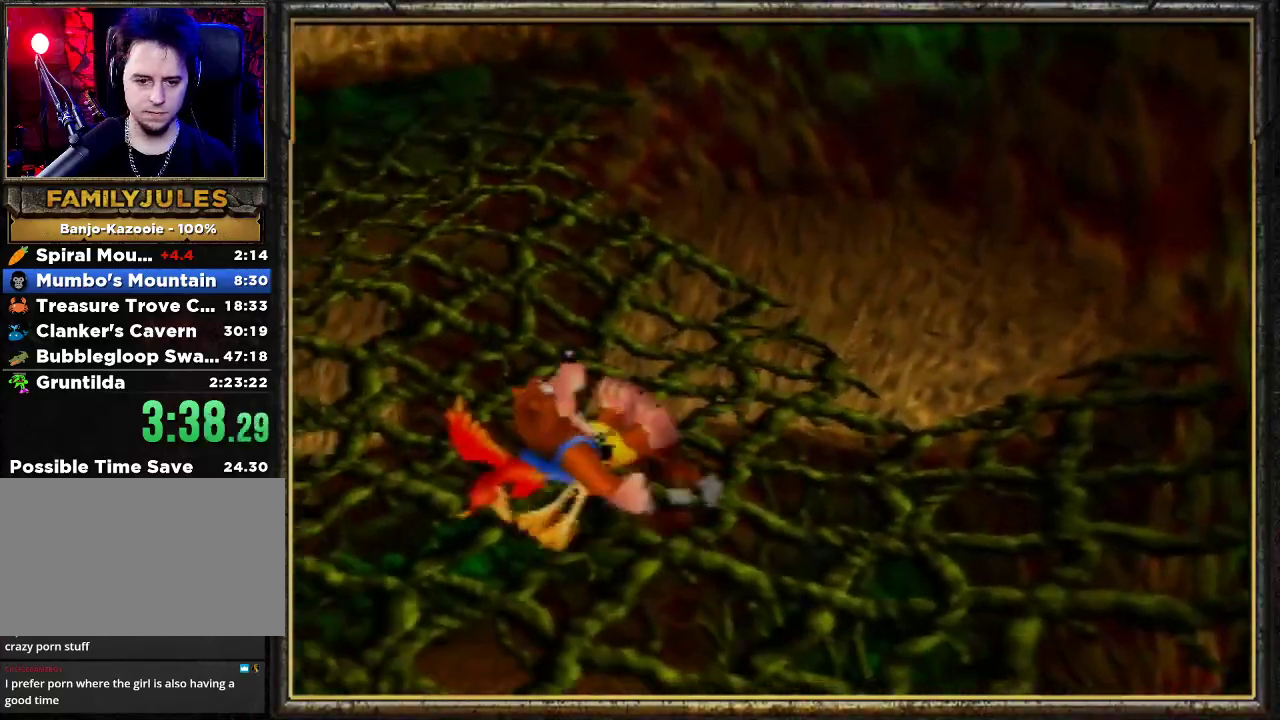
{"buttons": ["B"], "left_stick": "up-left", "events": [[100, "A", "up"], [100, "B", "down"], [167, "left_stick", "up-left"]]}
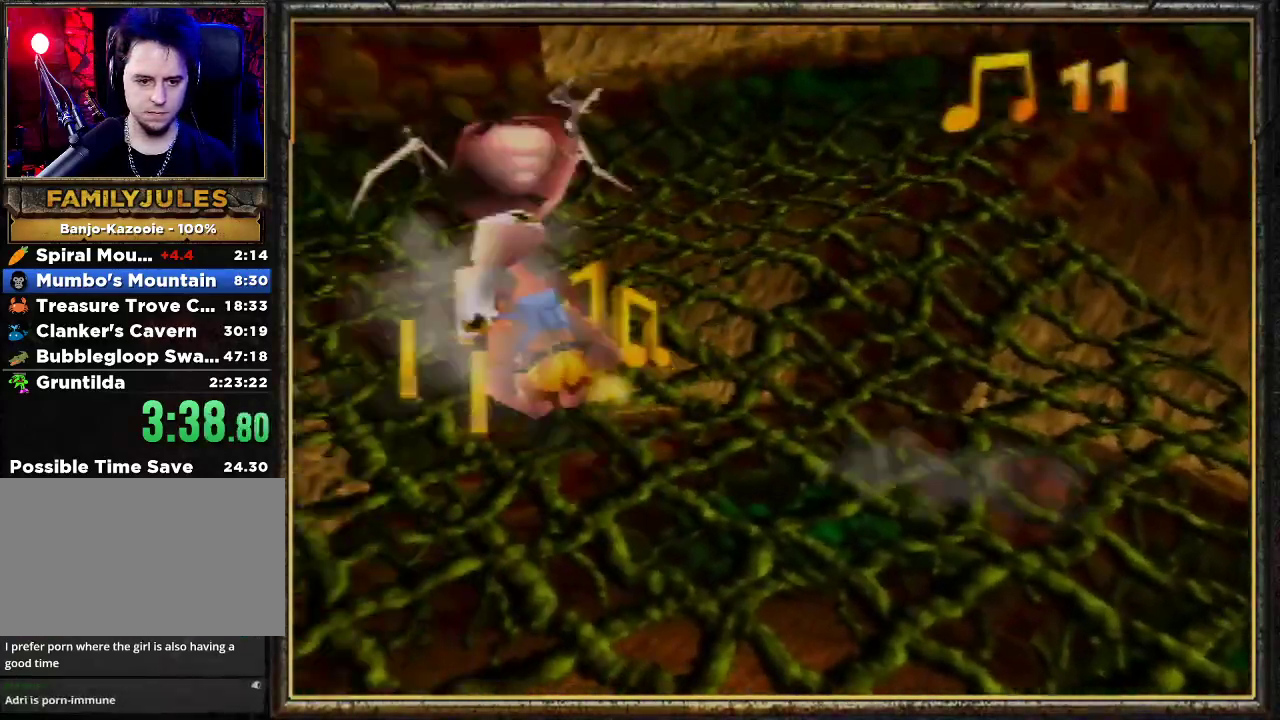
{"buttons": ["Z", "C_LEFT"], "left_stick": "center", "events": [[100, "B", "up"], [267, "Z", "down"], [367, "left_stick", "center"], [433, "C_LEFT", "down"]]}
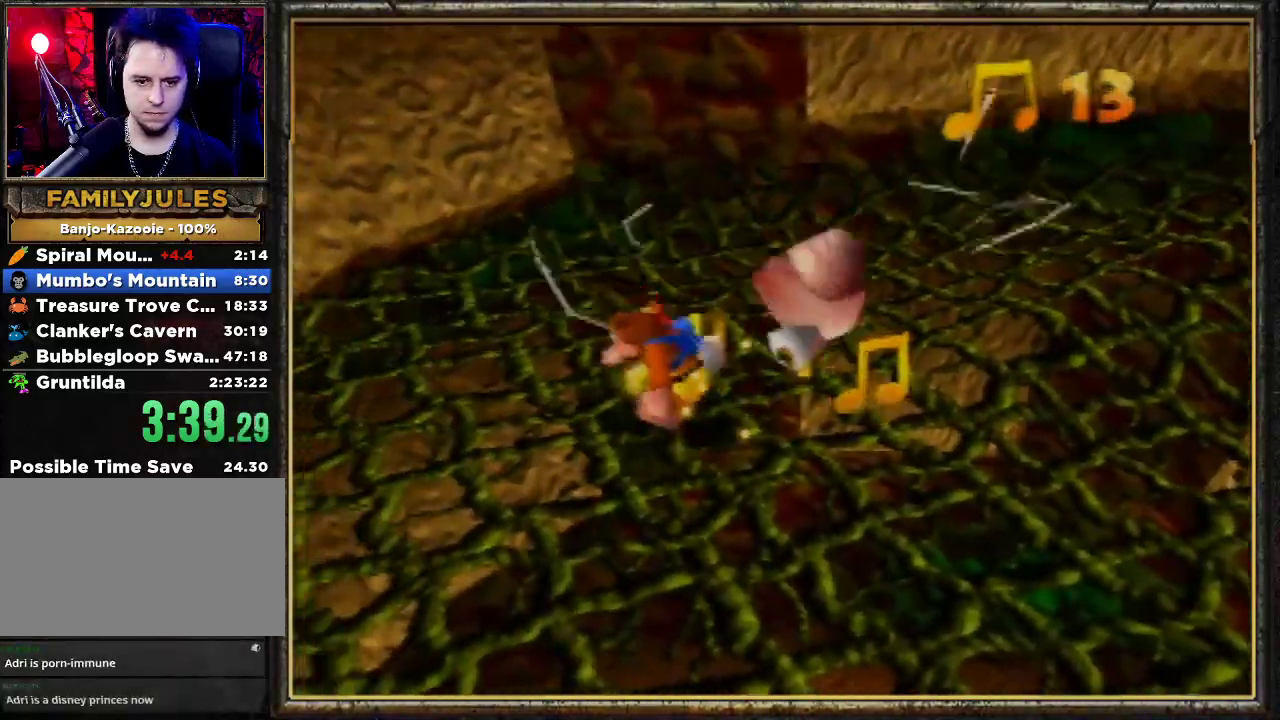
{"buttons": ["Z"], "left_stick": "up-right", "events": [[133, "C_LEFT", "up"], [133, "left_stick", "up-right"], [333, "C_LEFT", "down"], [467, "C_LEFT", "up"]]}
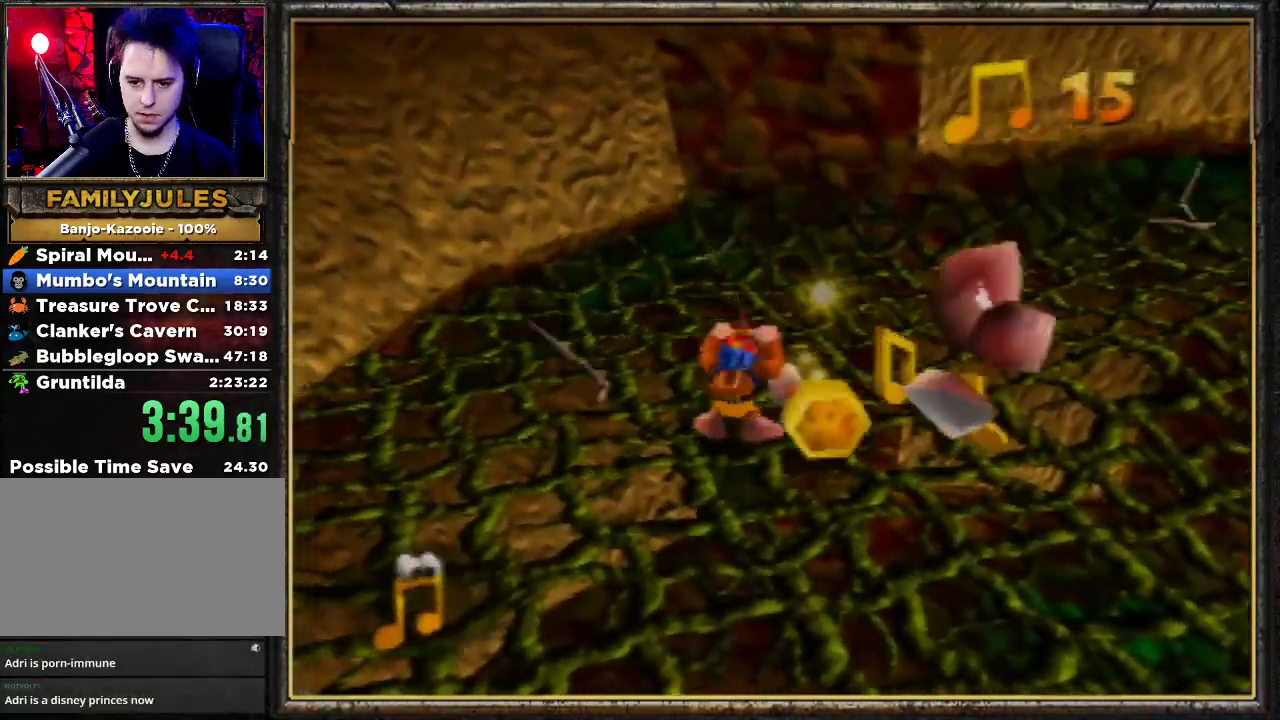
{"buttons": ["Z"], "left_stick": "right", "events": [[67, "left_stick", "right"]]}
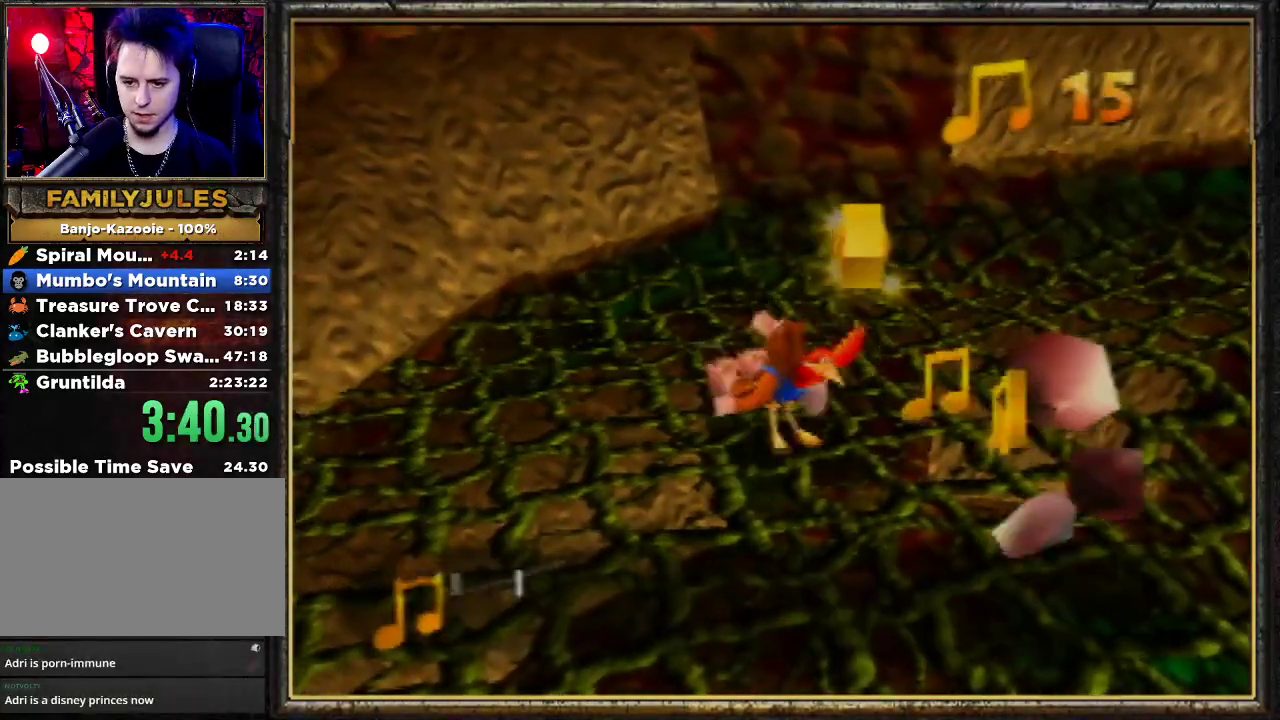
{"buttons": ["Z"], "left_stick": "up-right", "events": [[100, "left_stick", "down-right"], [200, "left_stick", "down"], [367, "left_stick", "up-right"]]}
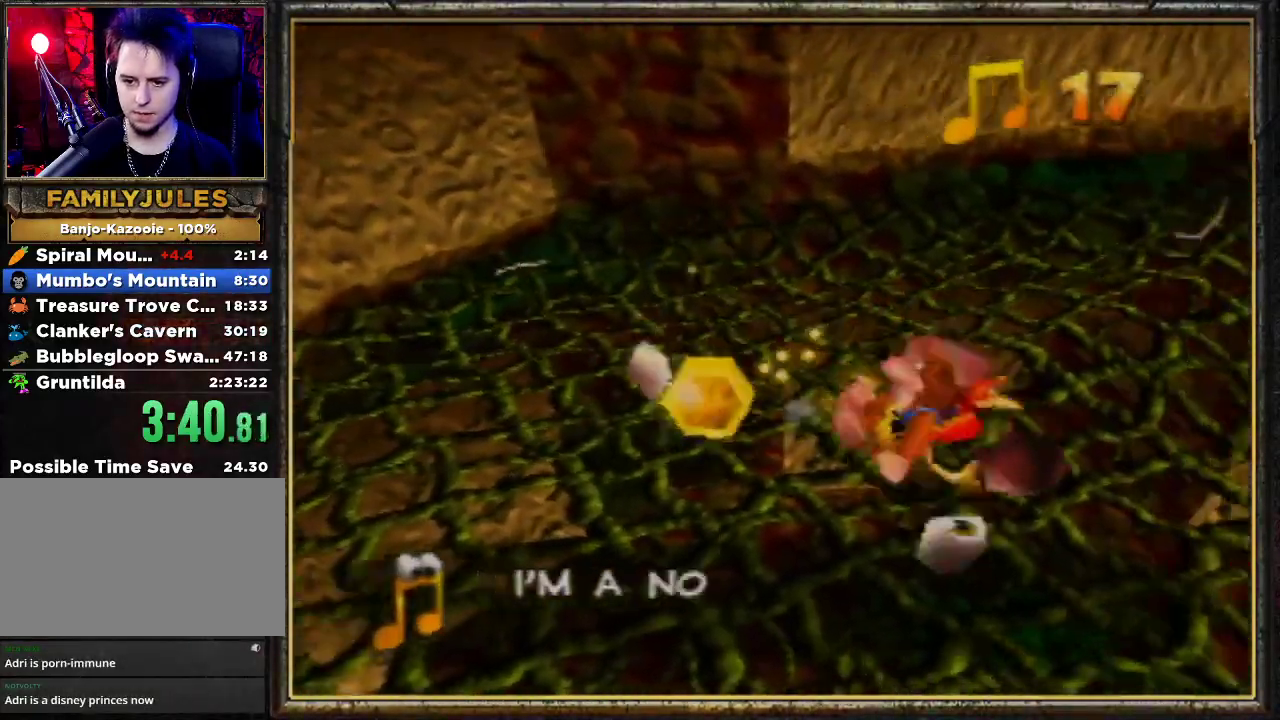
{"buttons": ["A", "Z"], "left_stick": "up", "events": [[200, "left_stick", "up"], [333, "A", "down"]]}
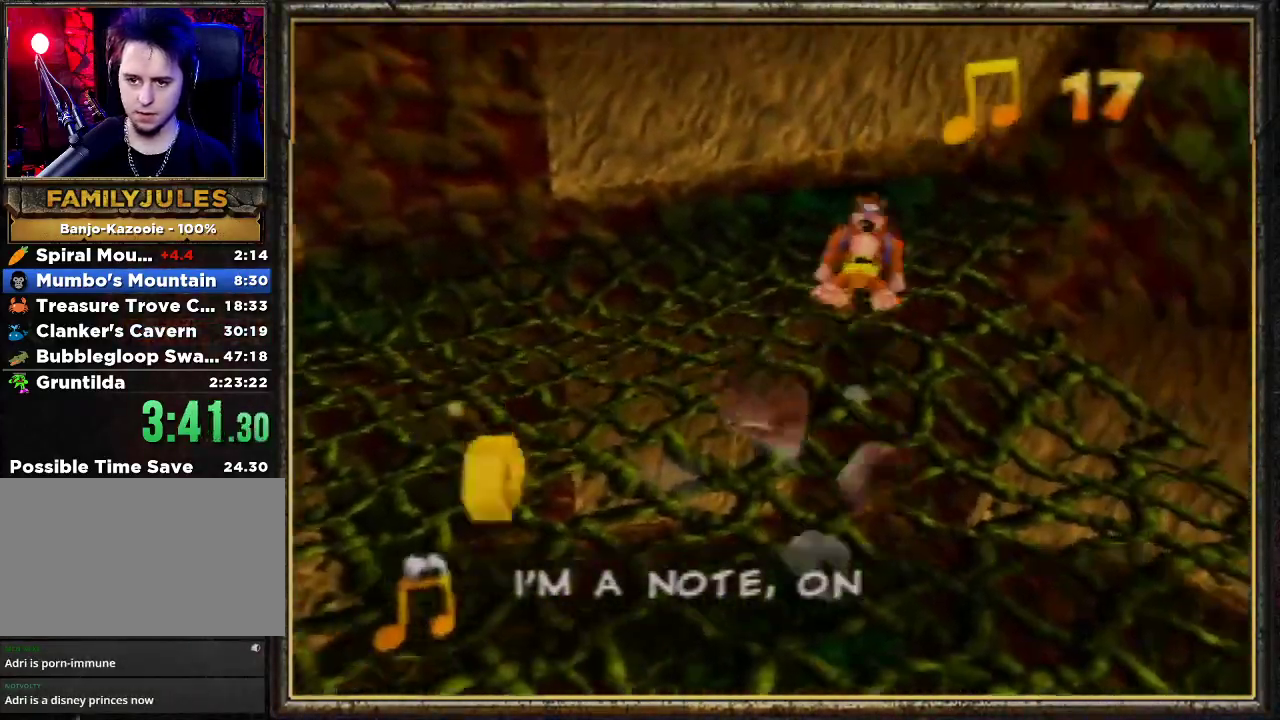
{"buttons": ["A", "Z"], "left_stick": "down", "events": [[200, "left_stick", "up-right"], [267, "A", "up"], [300, "left_stick", "down-right"], [367, "left_stick", "down"], [400, "A", "down"]]}
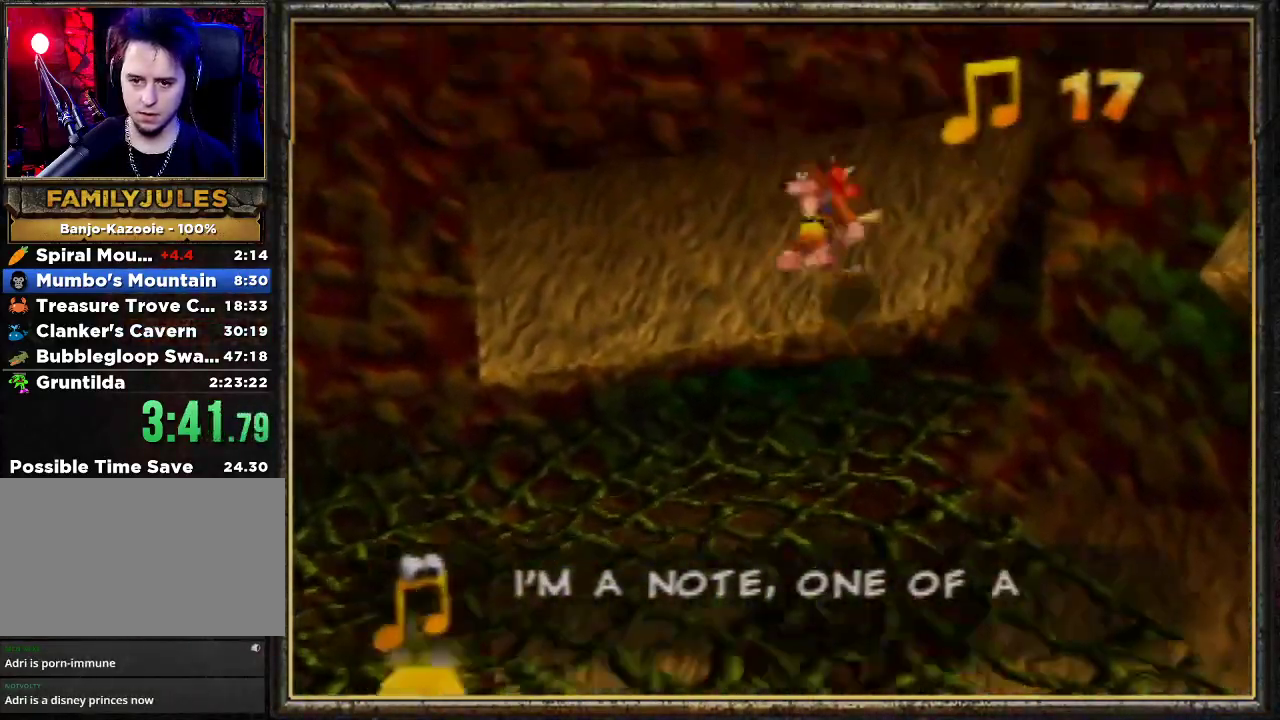
{"buttons": ["A", "Z"], "left_stick": "up-right", "events": [[267, "left_stick", "right"], [367, "left_stick", "up-right"]]}
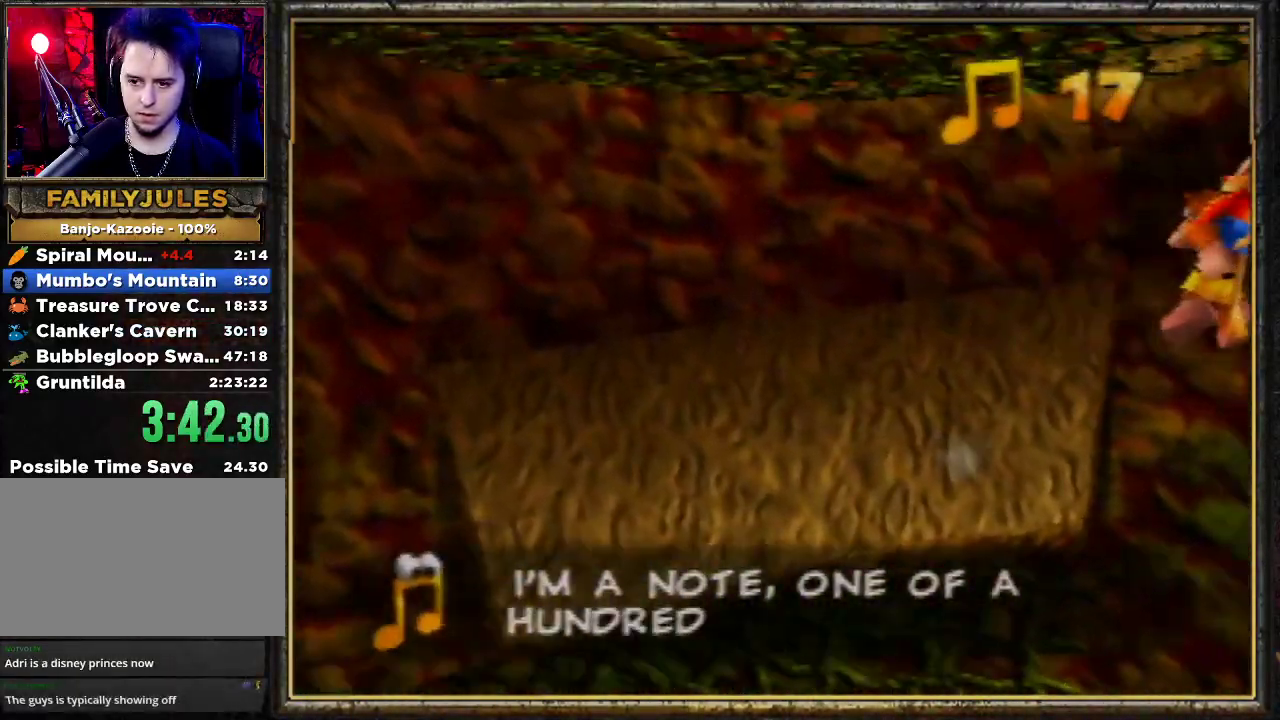
{"buttons": ["A", "Z"], "left_stick": "down", "events": [[300, "A", "up"], [400, "left_stick", "down-right"], [500, "A", "down"], [500, "left_stick", "down"]]}
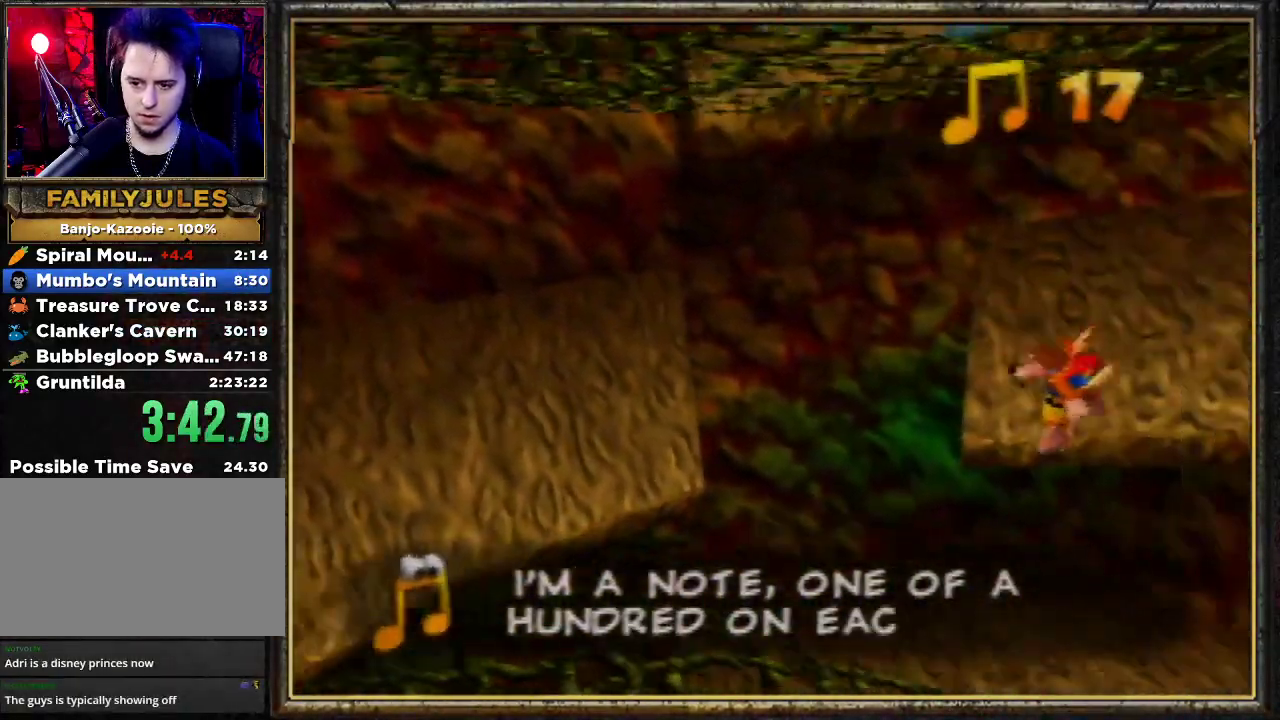
{"buttons": ["Z"], "left_stick": "down", "events": [[200, "left_stick", "down-right"], [467, "A", "up"], [500, "left_stick", "down"]]}
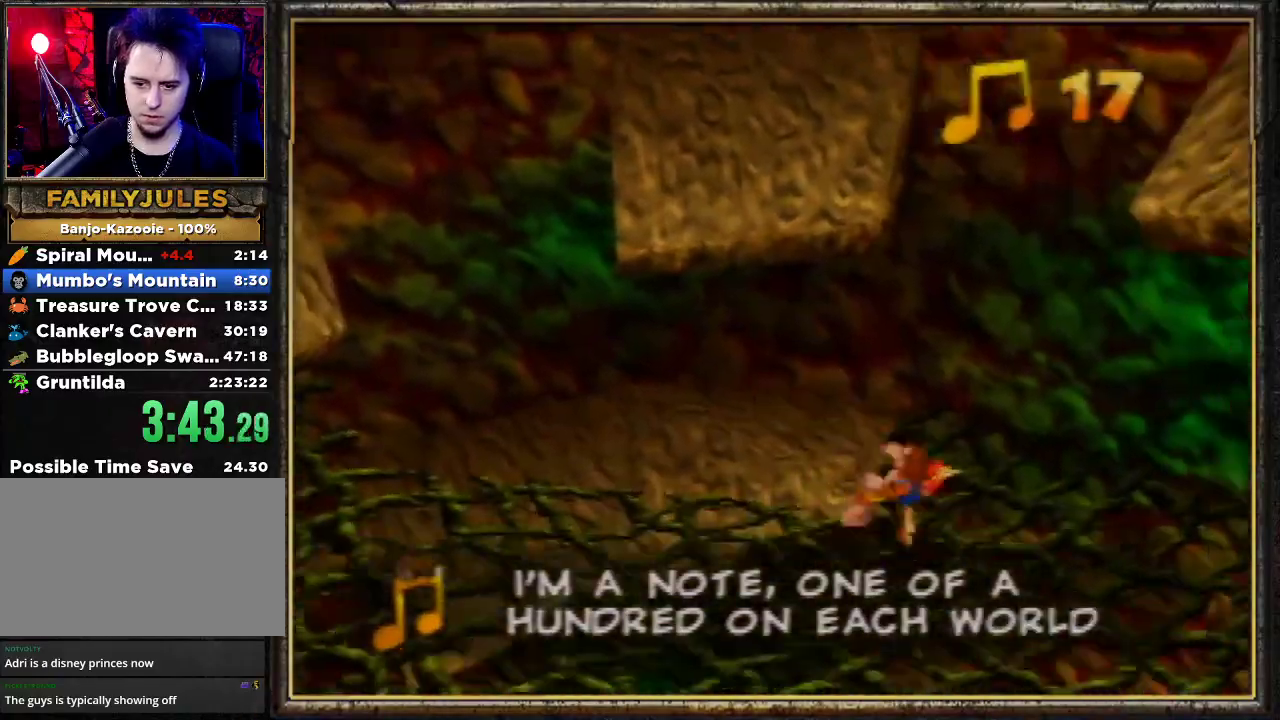
{"buttons": ["Z"], "left_stick": "left", "events": [[100, "left_stick", "down-left"], [367, "left_stick", "left"]]}
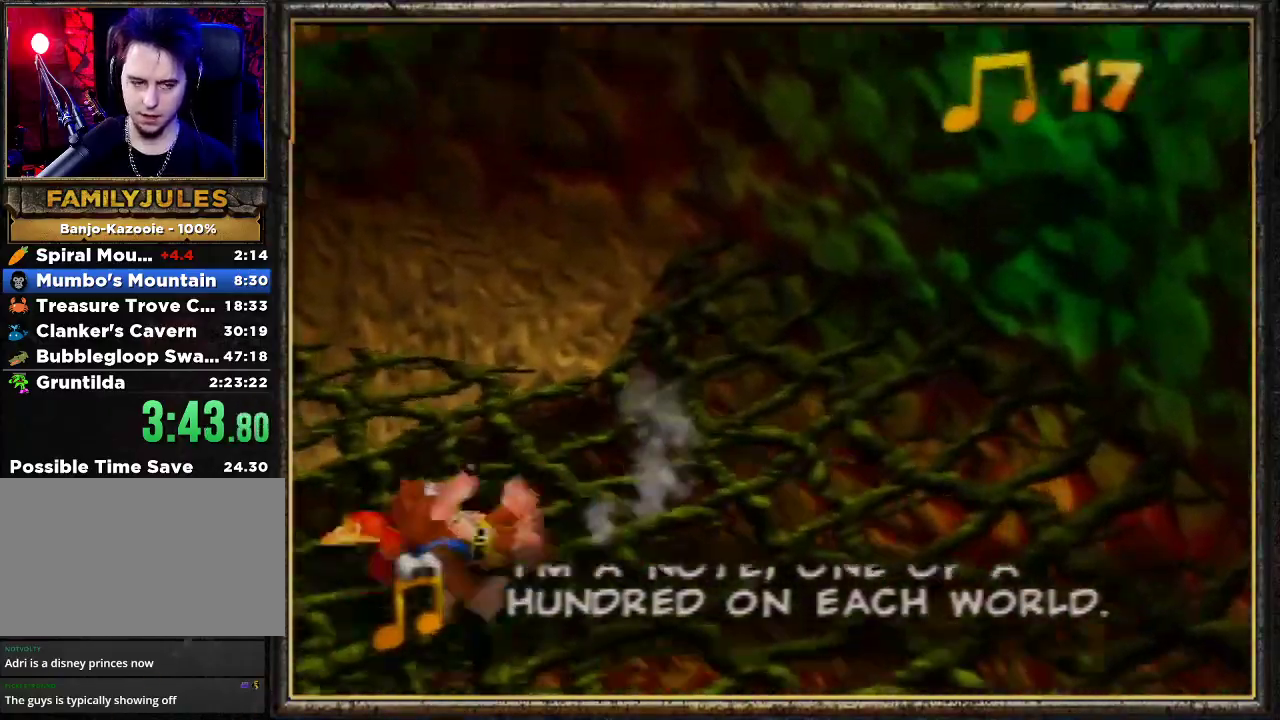
{"buttons": ["A", "Z"], "left_stick": "up", "events": [[67, "left_stick", "up-left"], [333, "A", "down"], [400, "left_stick", "up"]]}
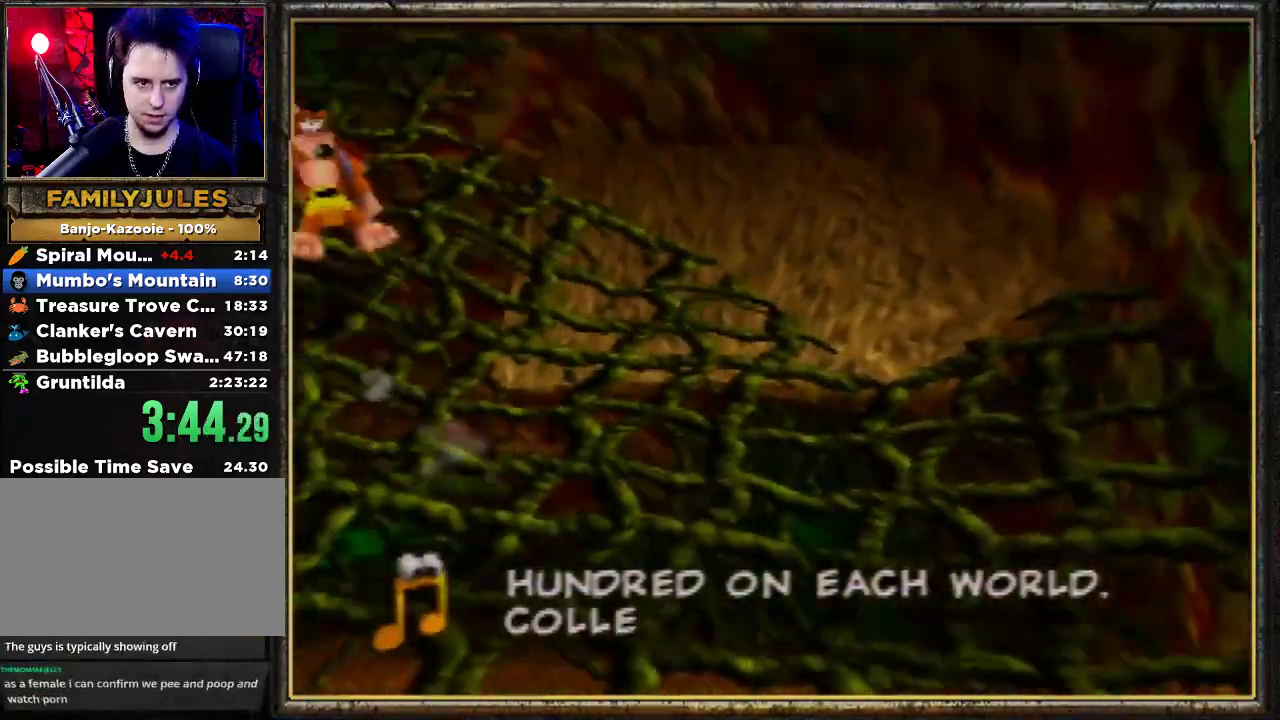
{"buttons": ["Z"], "left_stick": "right", "events": [[333, "left_stick", "up-right"], [433, "A", "up"], [500, "left_stick", "right"]]}
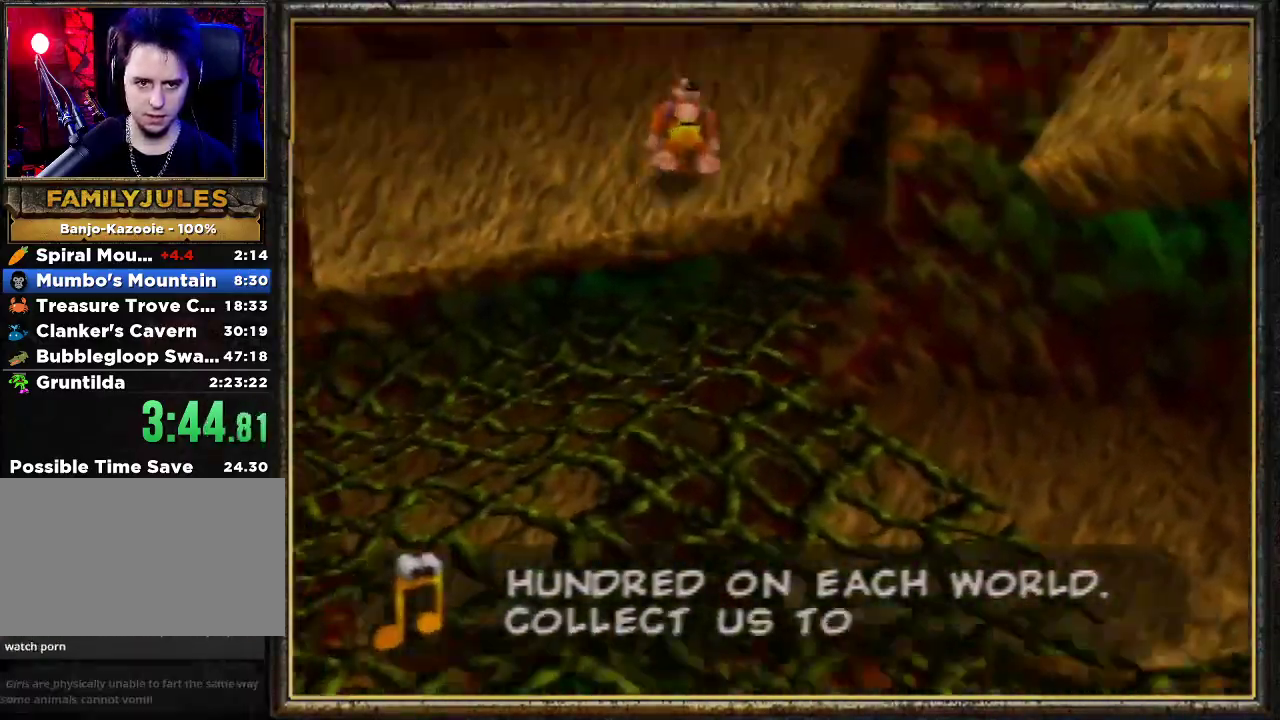
{"buttons": ["A", "Z"], "left_stick": "down", "events": [[33, "left_stick", "down-right"], [100, "A", "down"], [300, "left_stick", "down"]]}
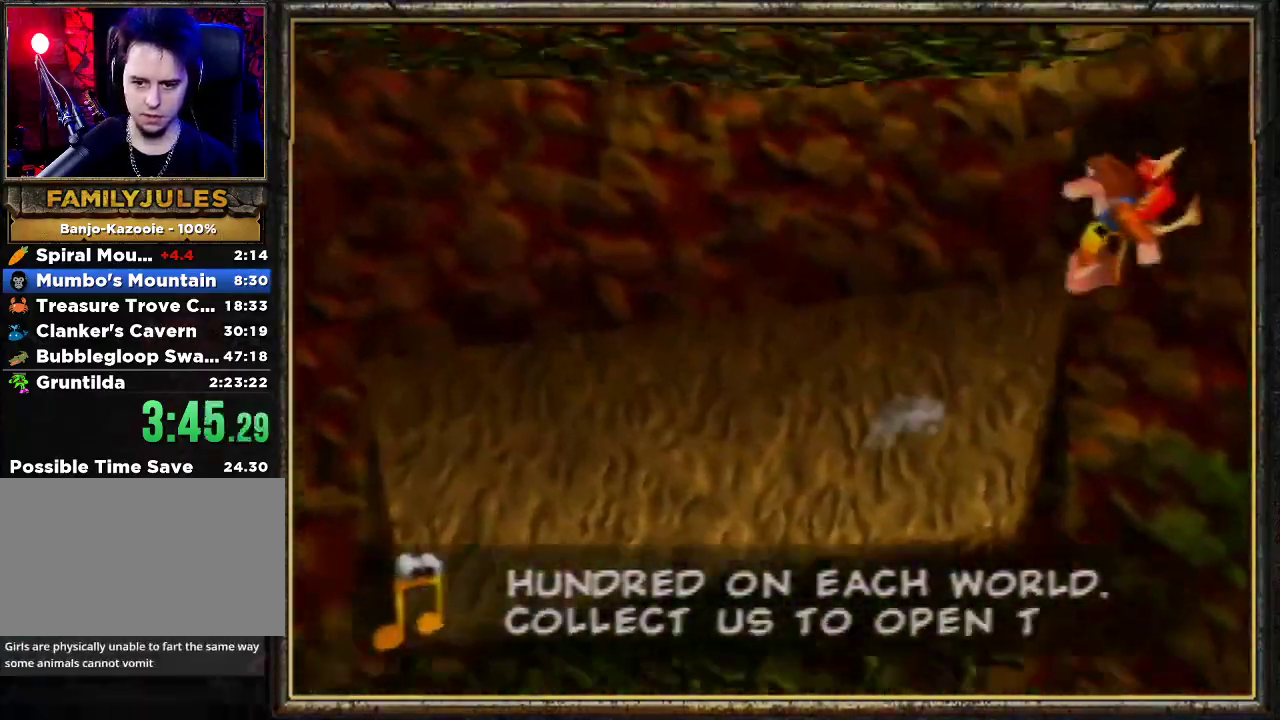
{"buttons": ["Z"], "left_stick": "up-right", "events": [[200, "left_stick", "up-right"], [433, "A", "up"]]}
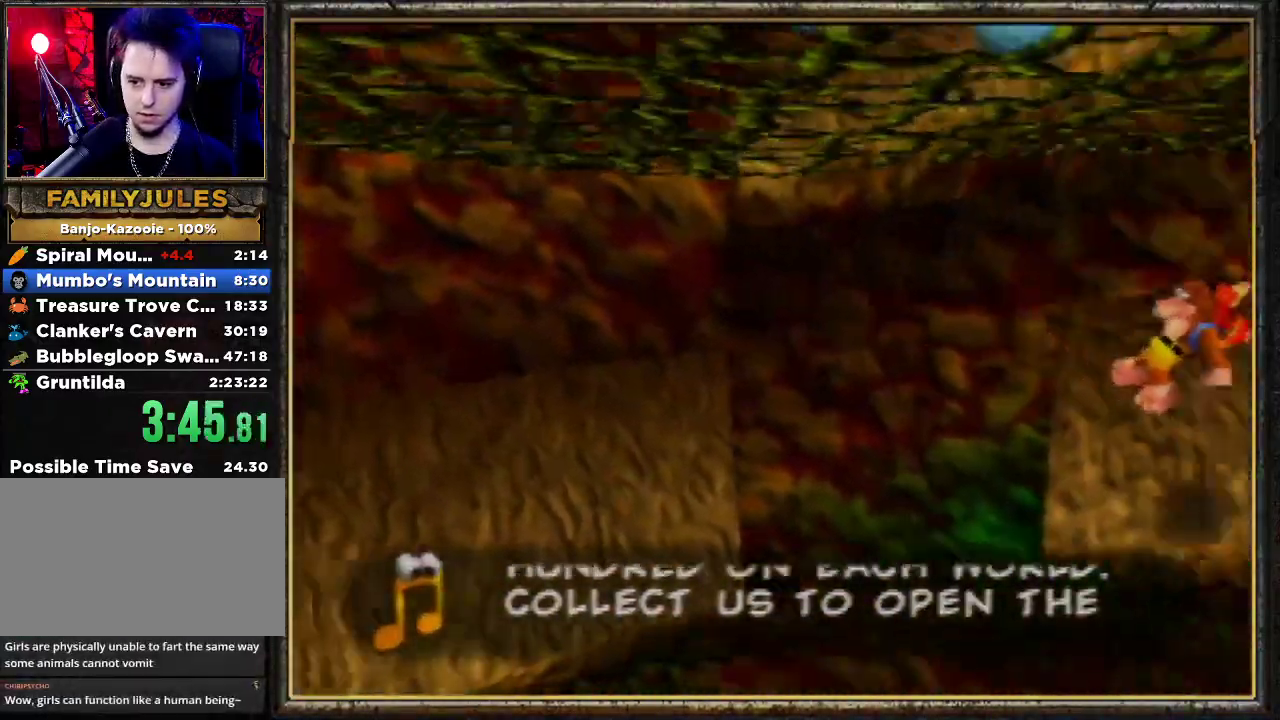
{"buttons": ["A", "Z"], "left_stick": "down", "events": [[133, "left_stick", "down-right"], [200, "A", "down"], [200, "left_stick", "down"]]}
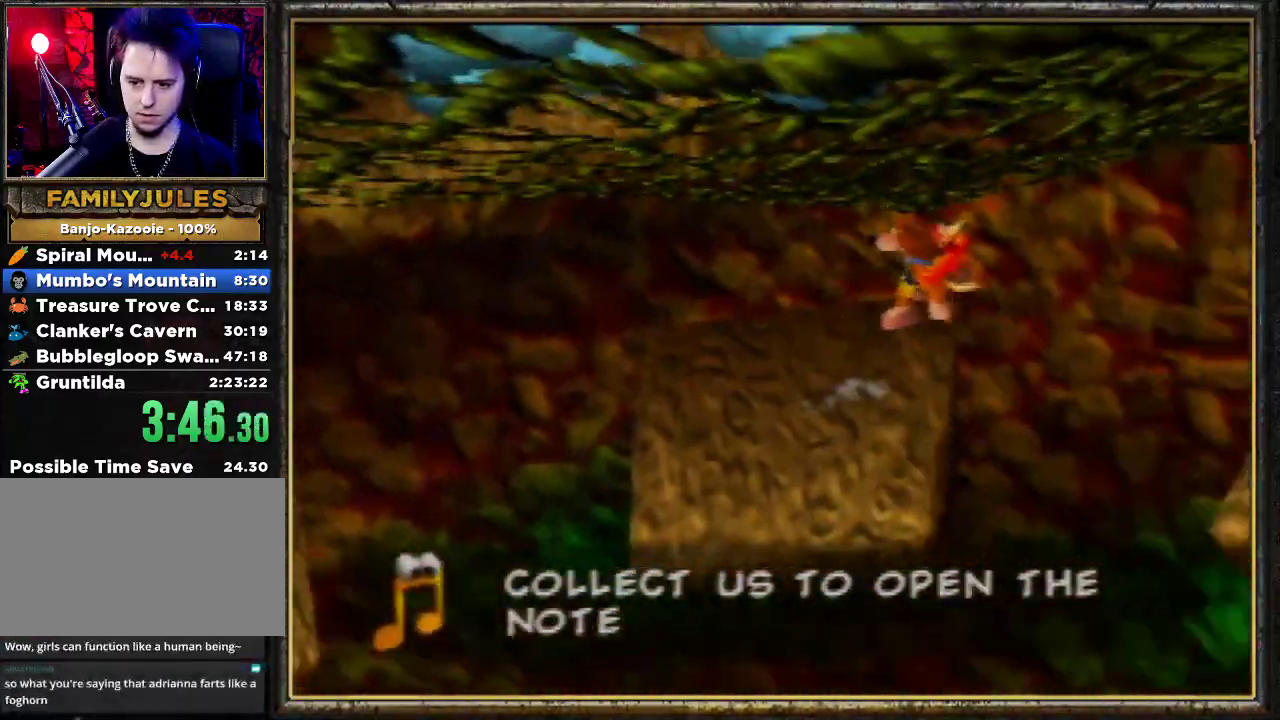
{"buttons": ["A", "Z"], "left_stick": "right", "events": [[33, "left_stick", "down-right"], [133, "left_stick", "right"]]}